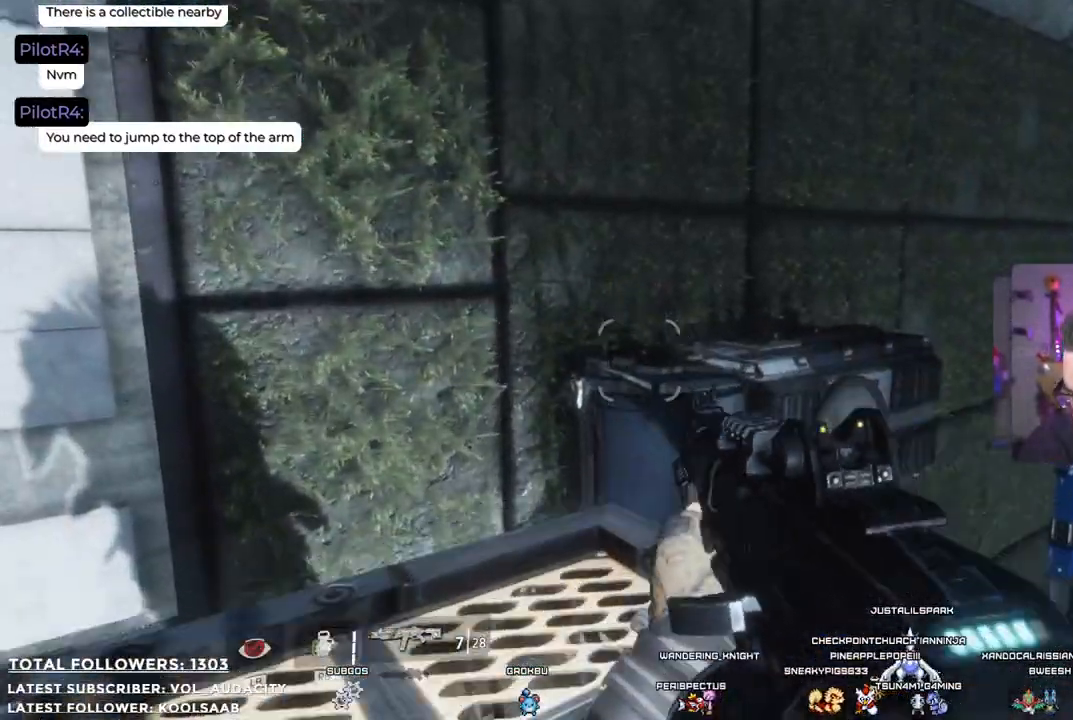
Gameplay with a controller (Xbox layout); each line is a JSON object with the inputs held at the frame after it. "events" lists button and stick changes between this image and that frame as [ms after this image, input, new state], when the widget could be followed in between. Not read: R3.
{"buttons": ["A"], "left_stick": "up", "right_stick": "center", "events": [[67, "L3", "up"], [434, "A", "down"]]}
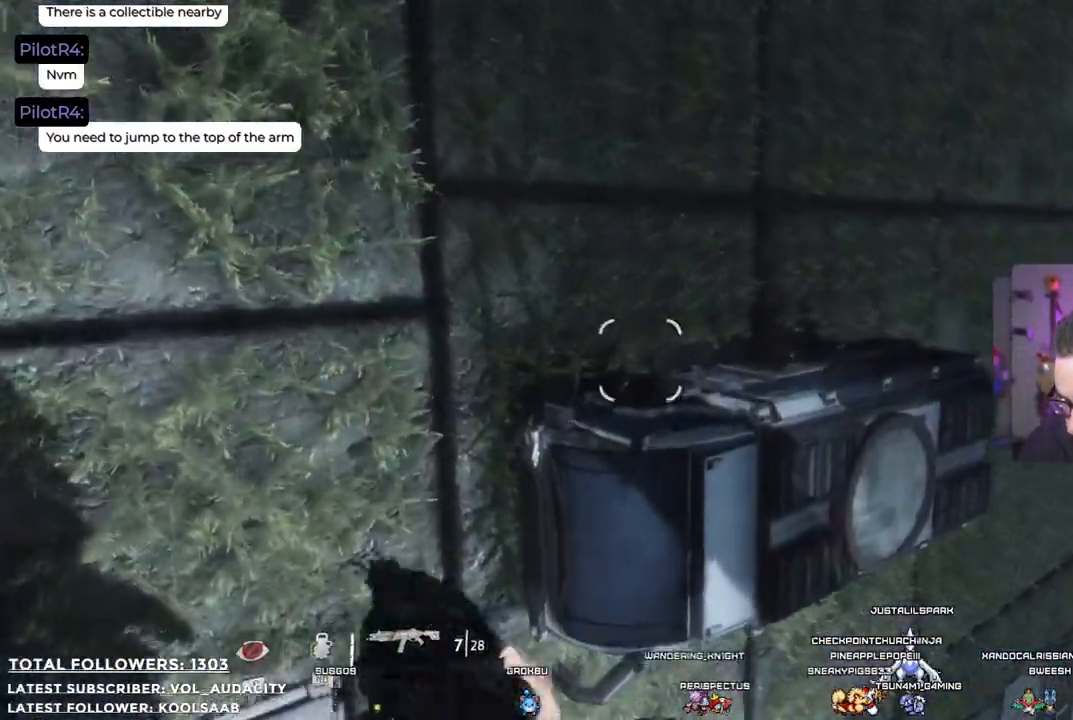
{"buttons": ["A"], "left_stick": "up", "right_stick": "center"}
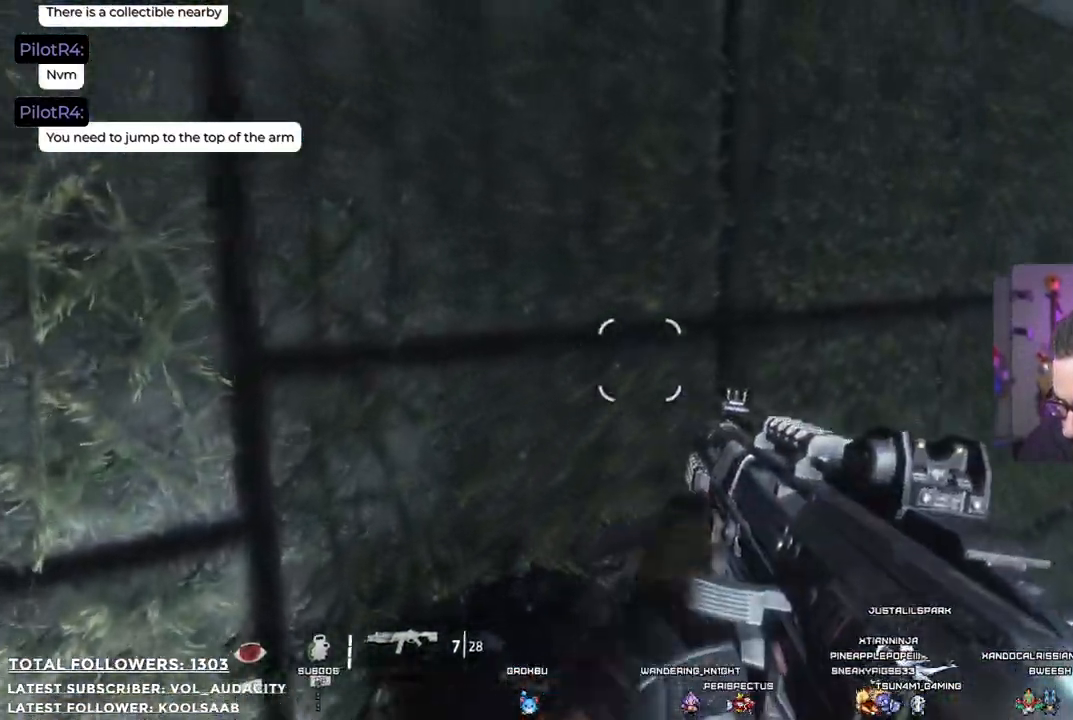
{"buttons": [], "left_stick": "up-left", "right_stick": "right", "events": [[16, "A", "up"], [100, "A", "down"], [267, "A", "up"], [467, "left_stick", "up-left"], [501, "right_stick", "right"]]}
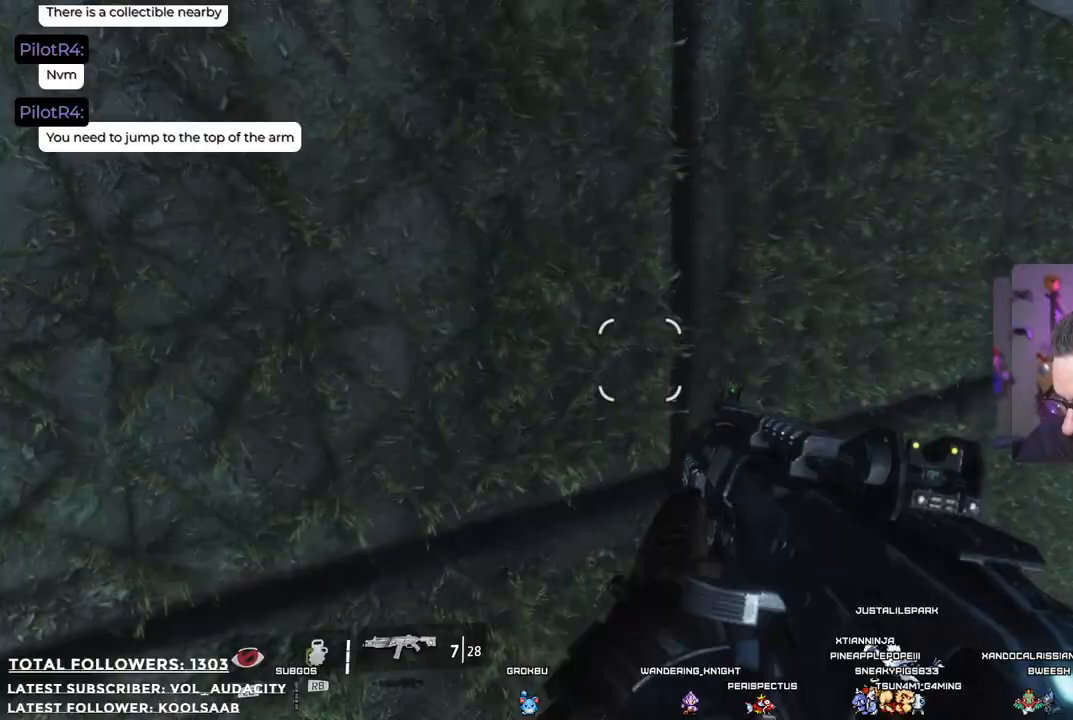
{"buttons": [], "left_stick": "center", "right_stick": "center", "events": [[133, "left_stick", "center"], [300, "right_stick", "center"]]}
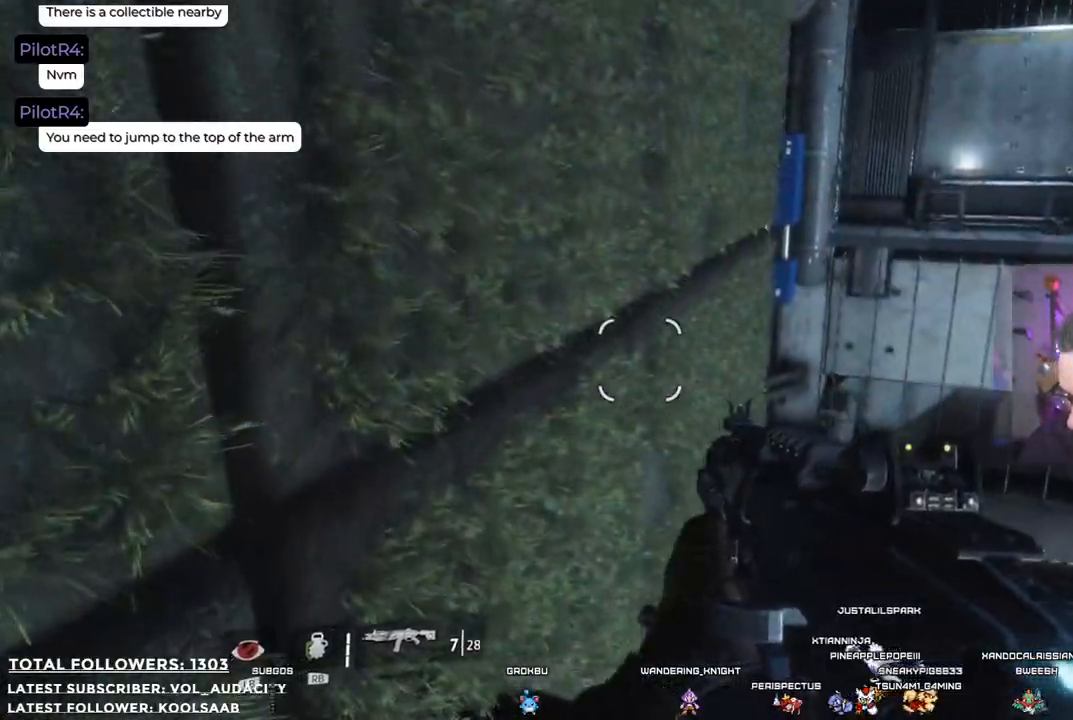
{"buttons": [], "left_stick": "center", "right_stick": "right", "events": [[267, "left_stick", "down"], [283, "right_stick", "right"], [467, "left_stick", "center"]]}